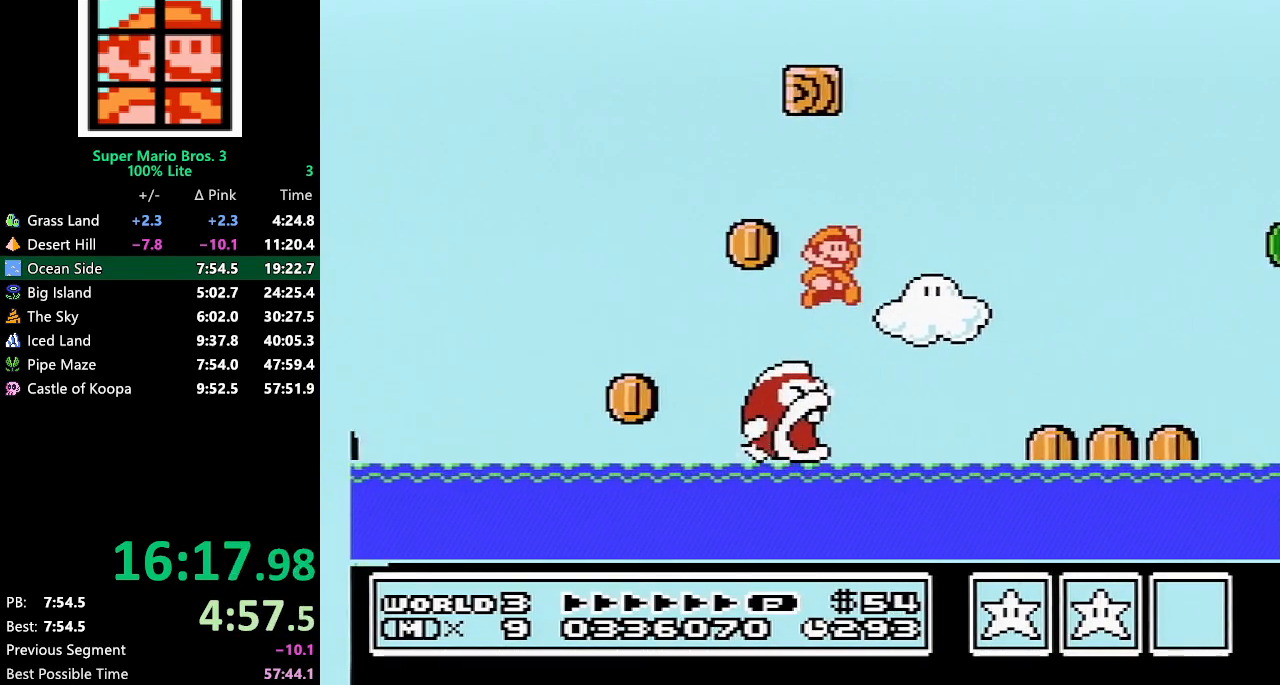
Gameplay with a controller (Nintendo layout); each line is a JSON object with the inputs held at the frame after it. "events" lists button and stick changes between this image and that frame as [ms after this image, input, new state], when the widget could be followed in between. Not read: L3 R3.
{"buttons": ["A", "B", "DPAD_UP", "DPAD_RIGHT"], "events": [[317, "A", "up"], [433, "A", "down"]]}
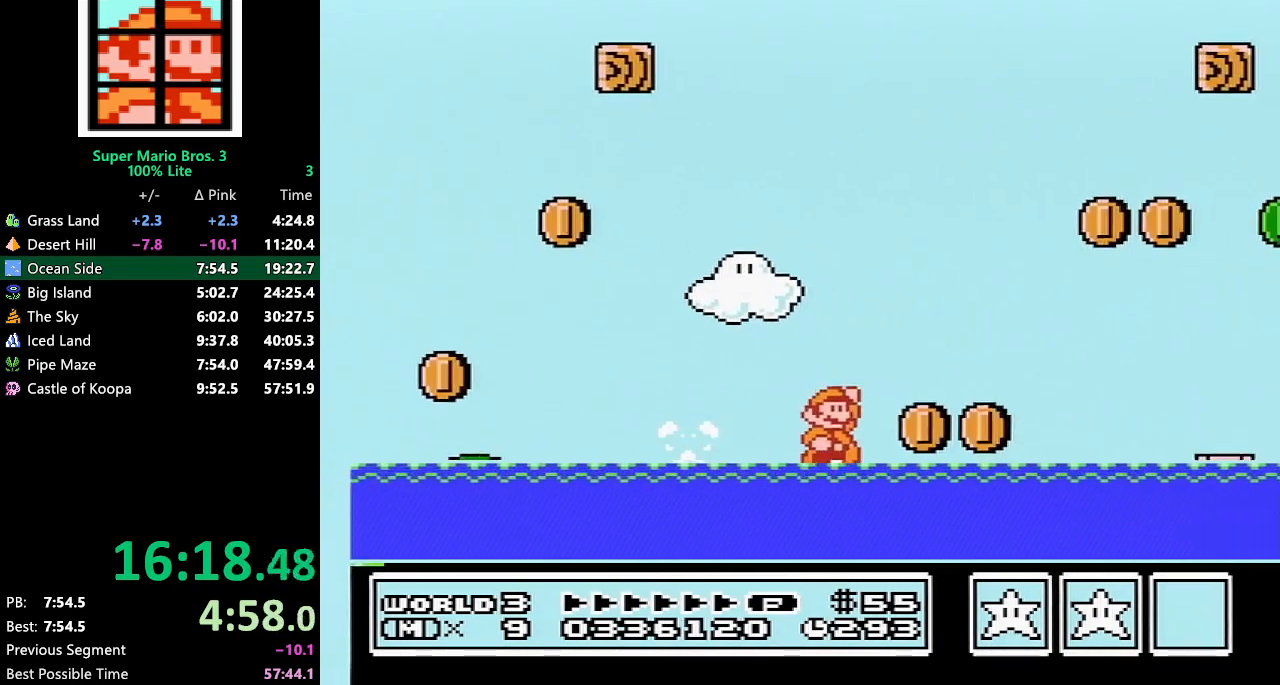
{"buttons": ["A", "B", "DPAD_UP", "DPAD_RIGHT"], "events": []}
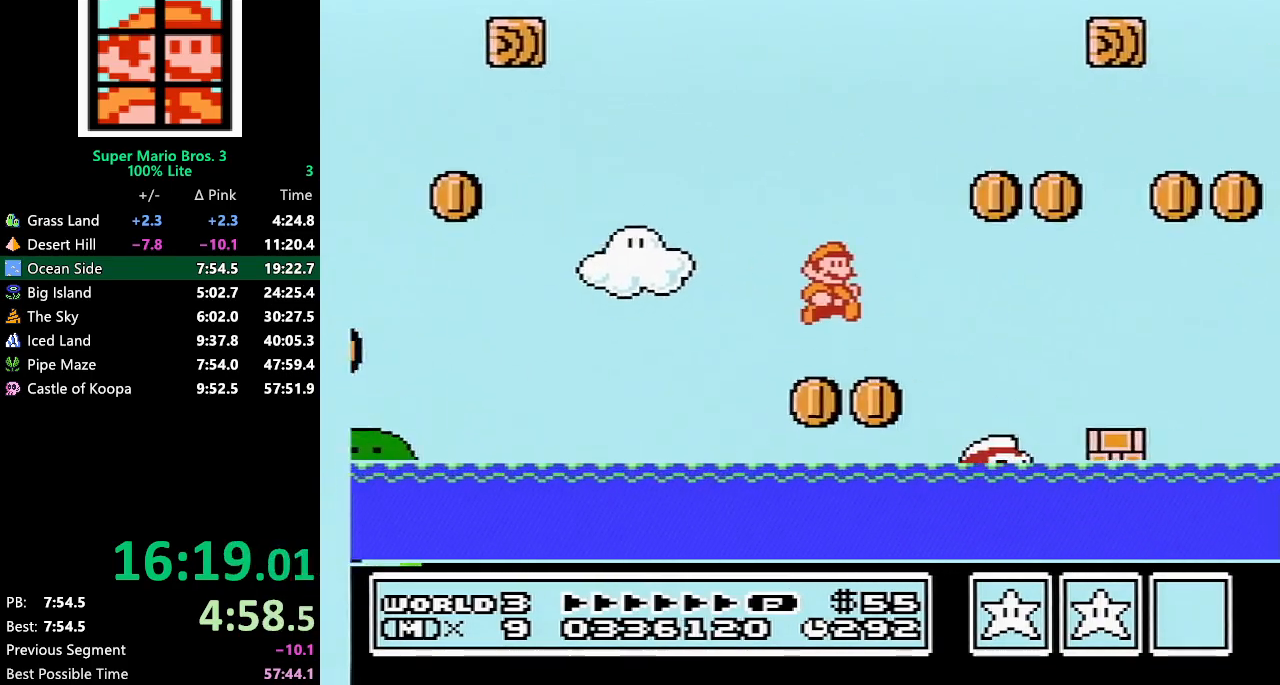
{"buttons": ["A", "B", "DPAD_UP", "DPAD_RIGHT"], "events": [[183, "A", "up"], [317, "A", "down"]]}
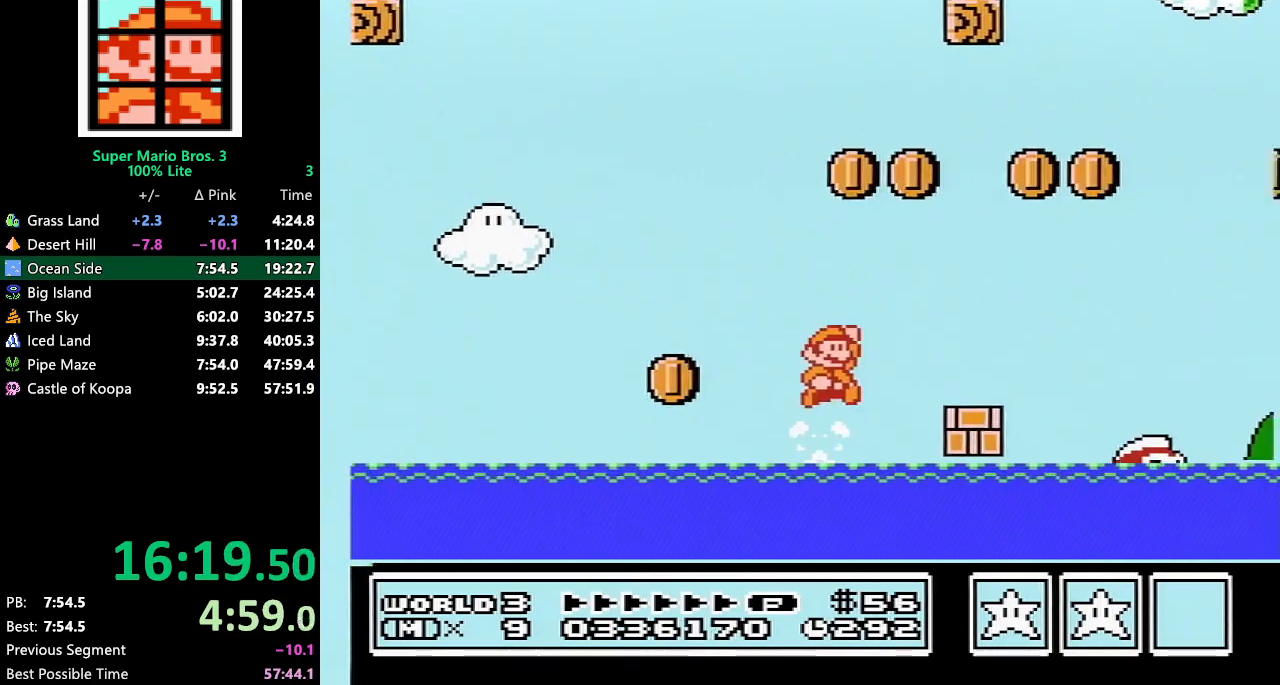
{"buttons": ["B", "DPAD_RIGHT"], "events": [[183, "A", "up"], [217, "DPAD_UP", "up"]]}
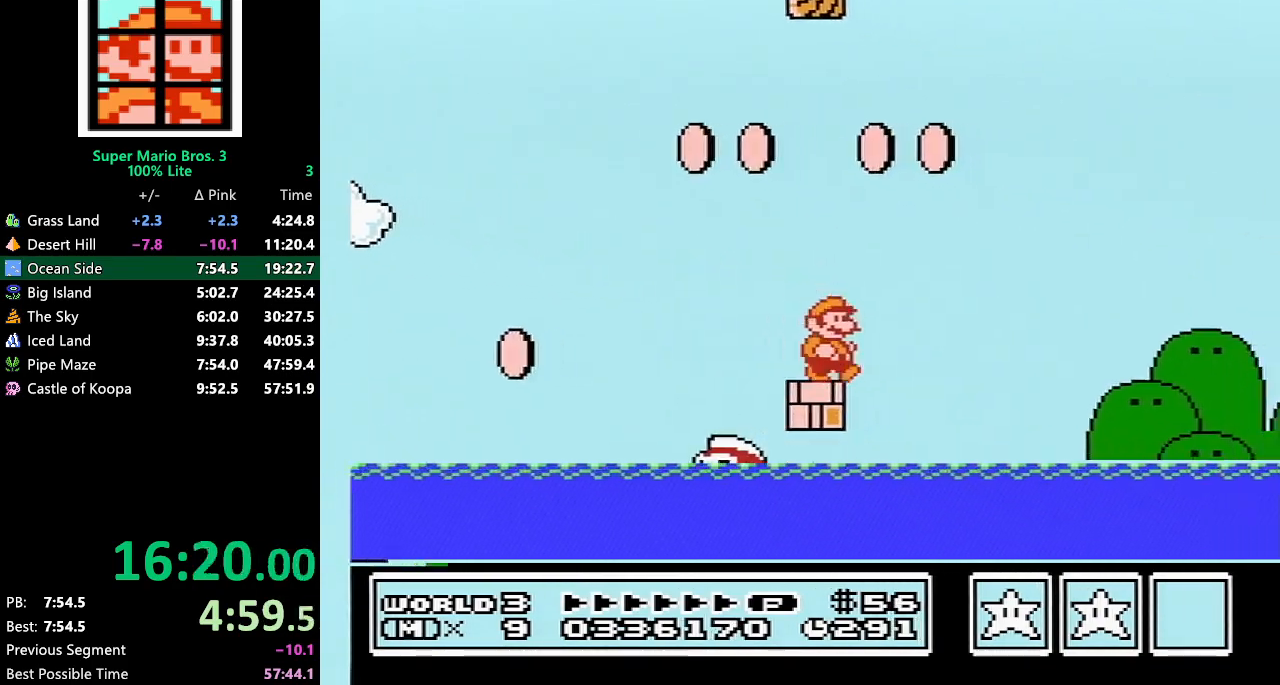
{"buttons": ["A", "B", "DPAD_RIGHT"], "events": [[33, "A", "down"]]}
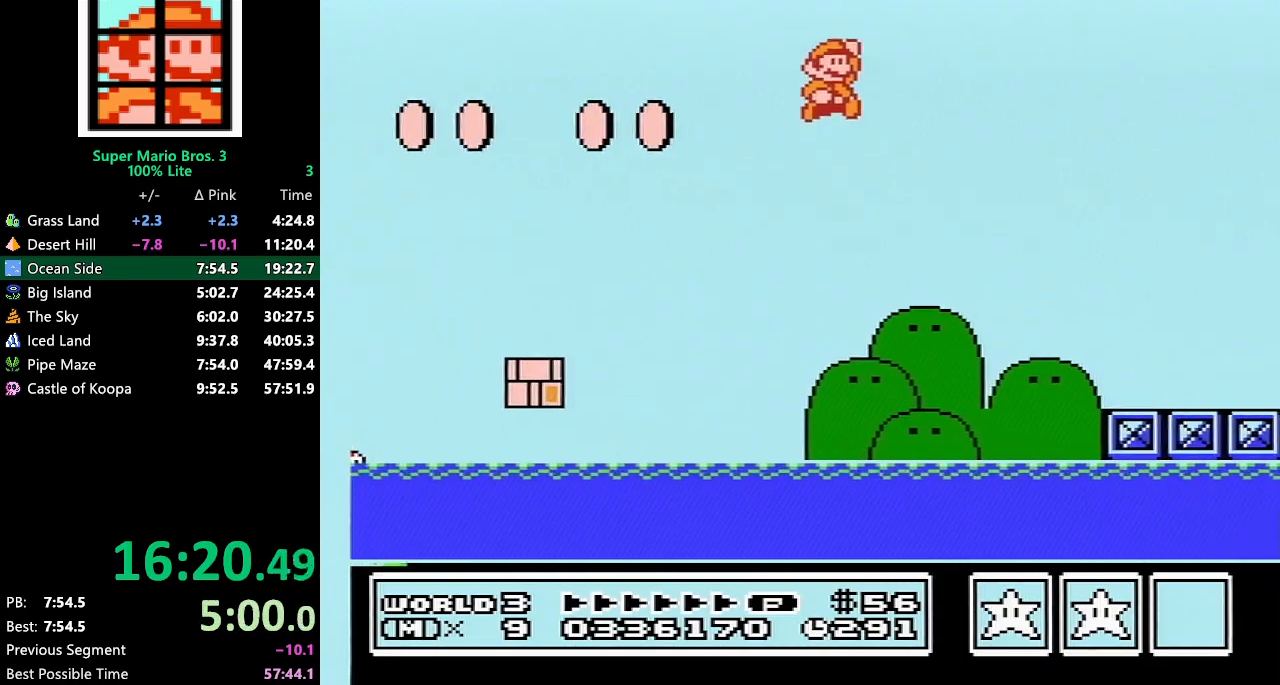
{"buttons": ["B", "DPAD_RIGHT"], "events": [[417, "A", "up"]]}
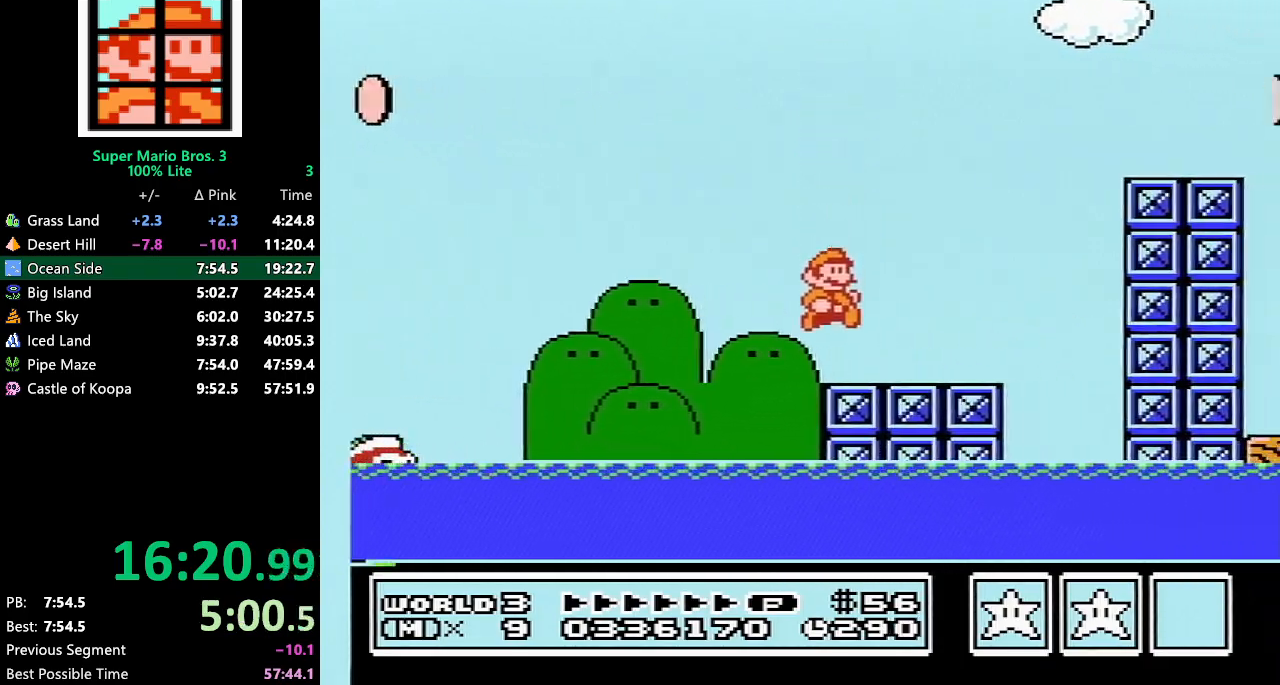
{"buttons": ["B", "DPAD_RIGHT"], "events": [[117, "A", "down"], [450, "A", "up"]]}
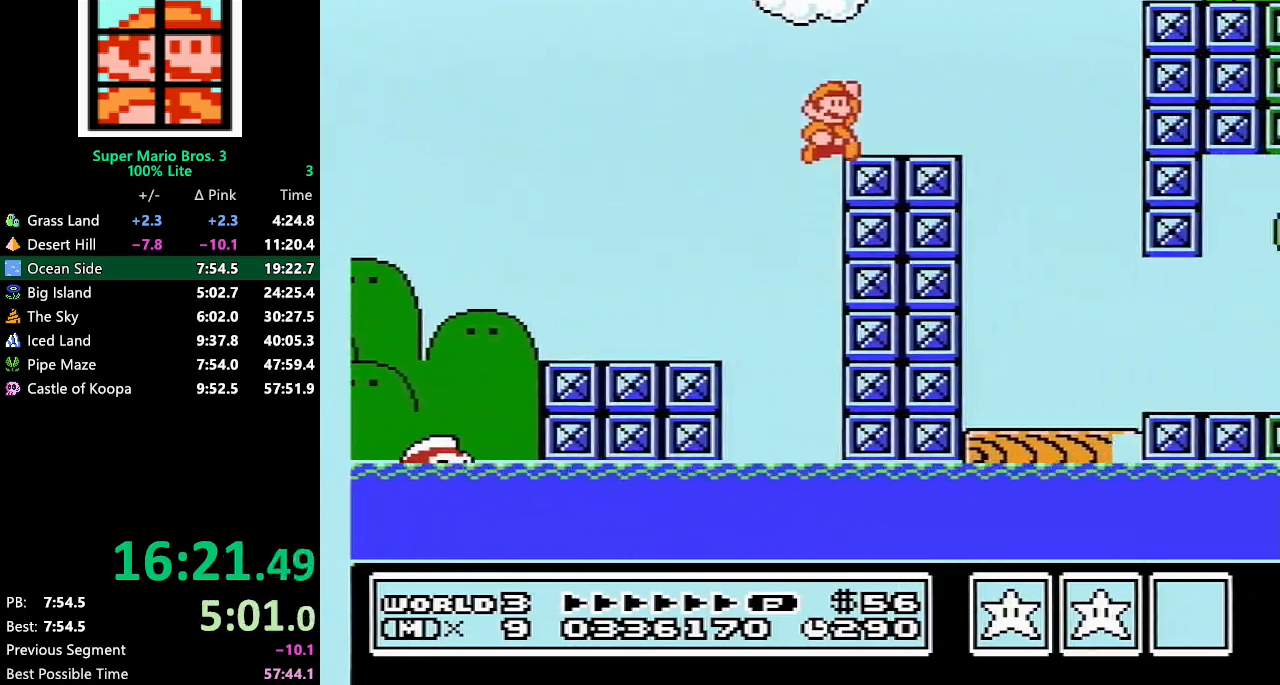
{"buttons": ["B", "DPAD_RIGHT"], "events": [[133, "A", "down"], [350, "A", "up"]]}
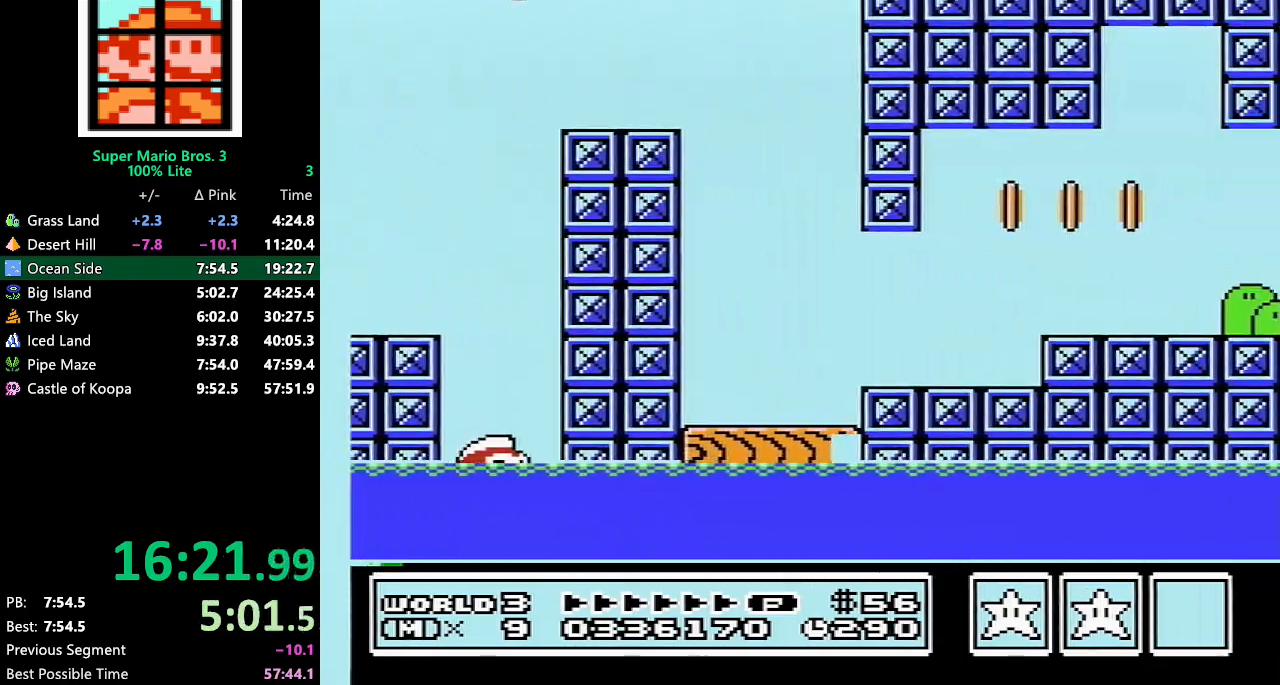
{"buttons": ["B", "DPAD_RIGHT"], "events": []}
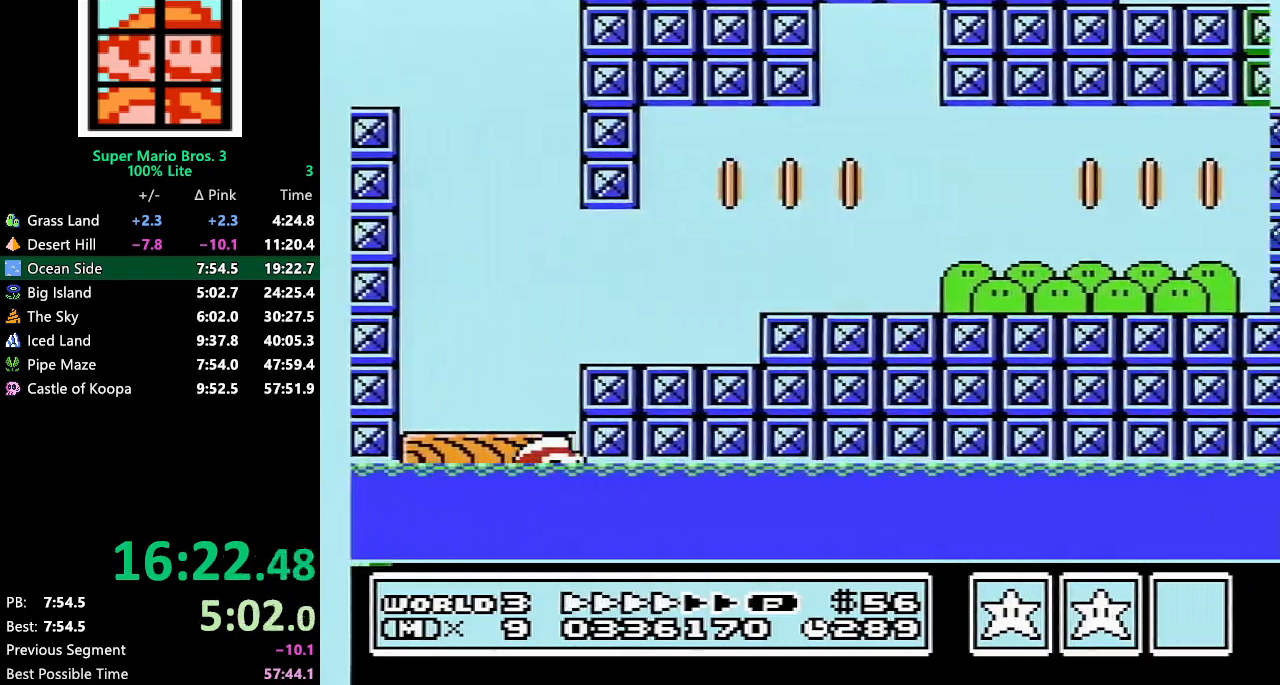
{"buttons": ["B", "DPAD_RIGHT"], "events": []}
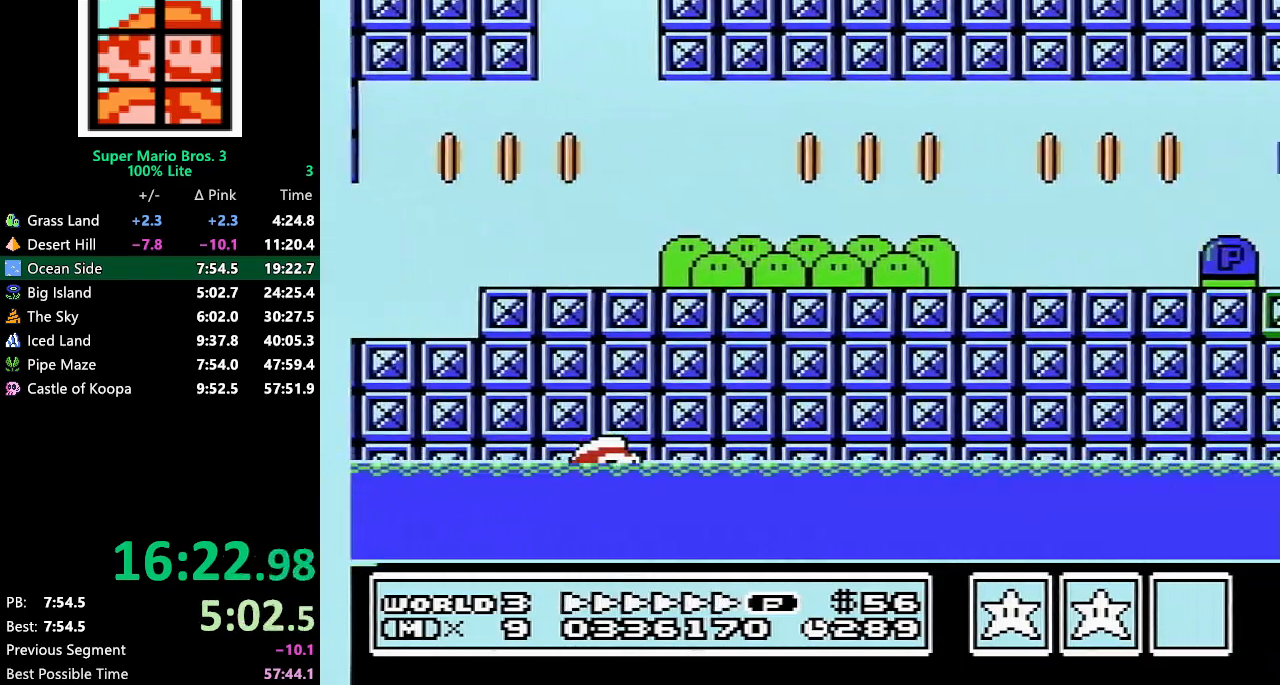
{"buttons": ["A", "B", "DPAD_RIGHT"], "events": [[367, "A", "down"]]}
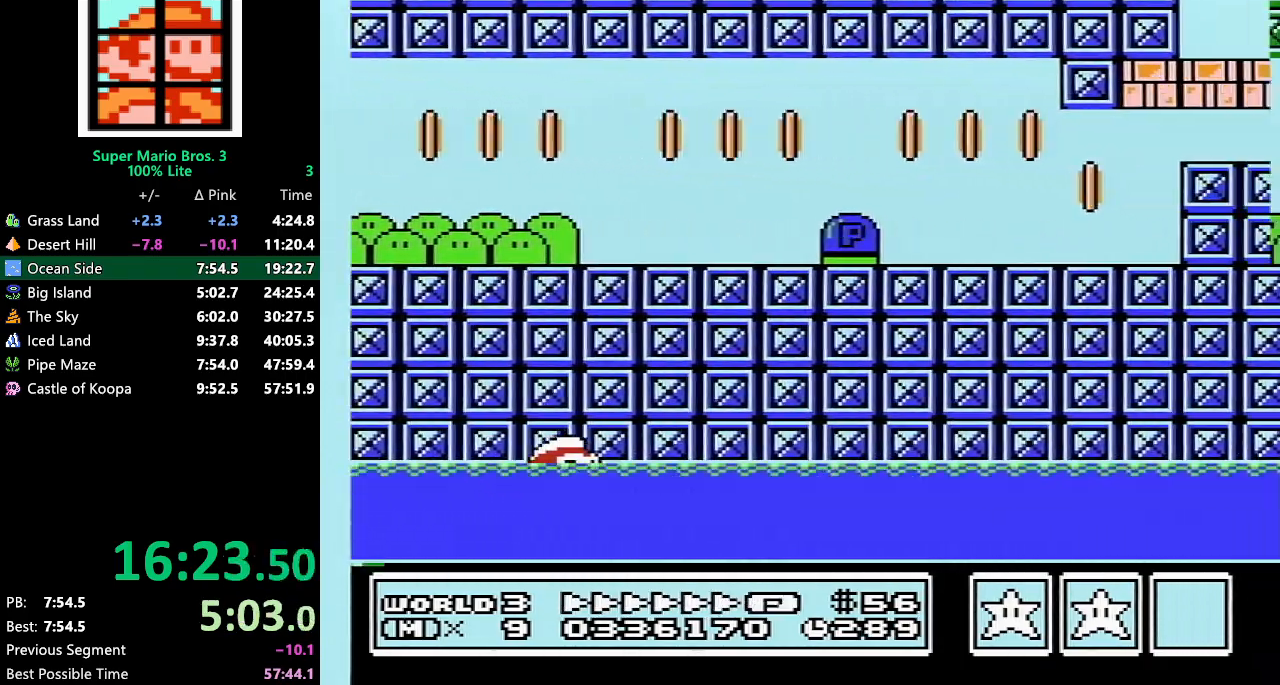
{"buttons": ["B", "DPAD_RIGHT"], "events": [[233, "A", "up"]]}
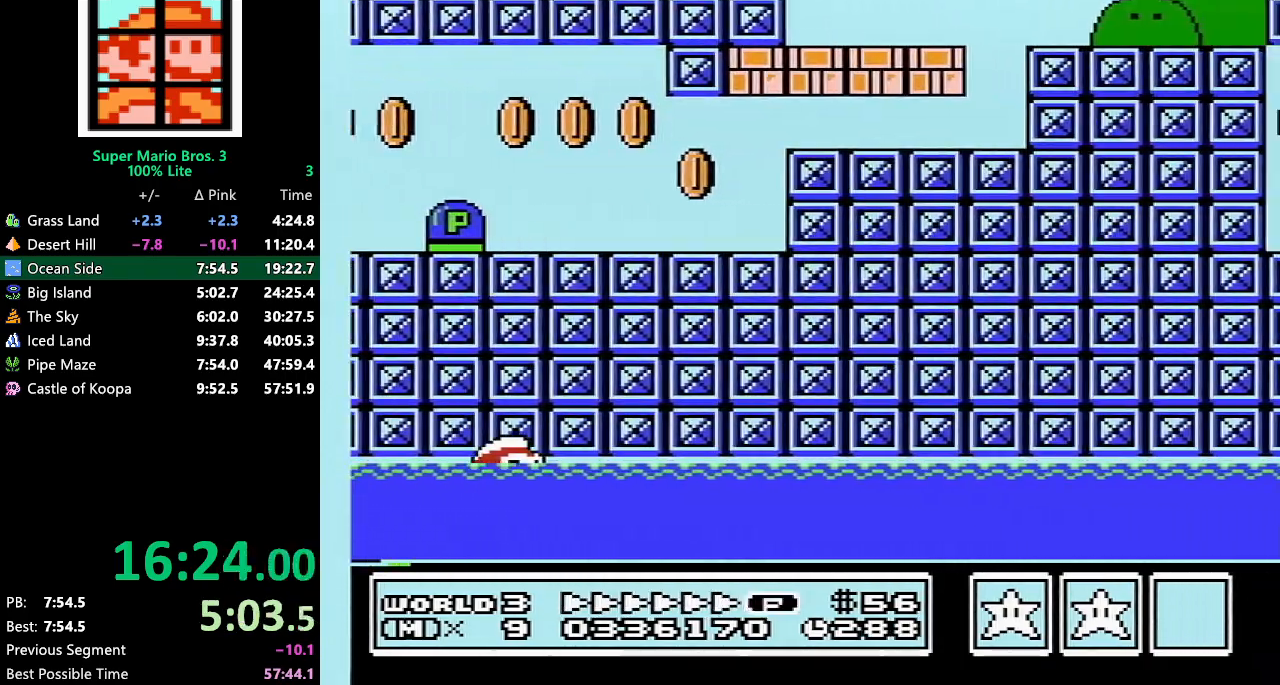
{"buttons": ["B", "DPAD_RIGHT"], "events": []}
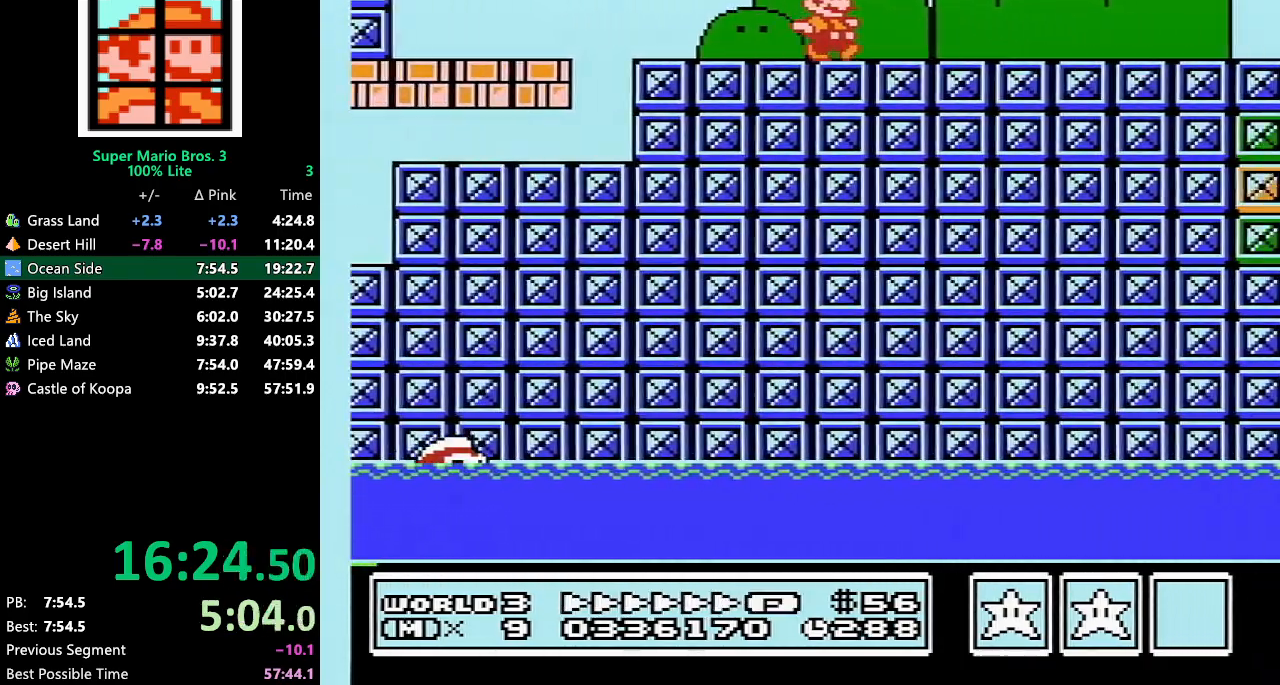
{"buttons": ["B", "DPAD_RIGHT"], "events": []}
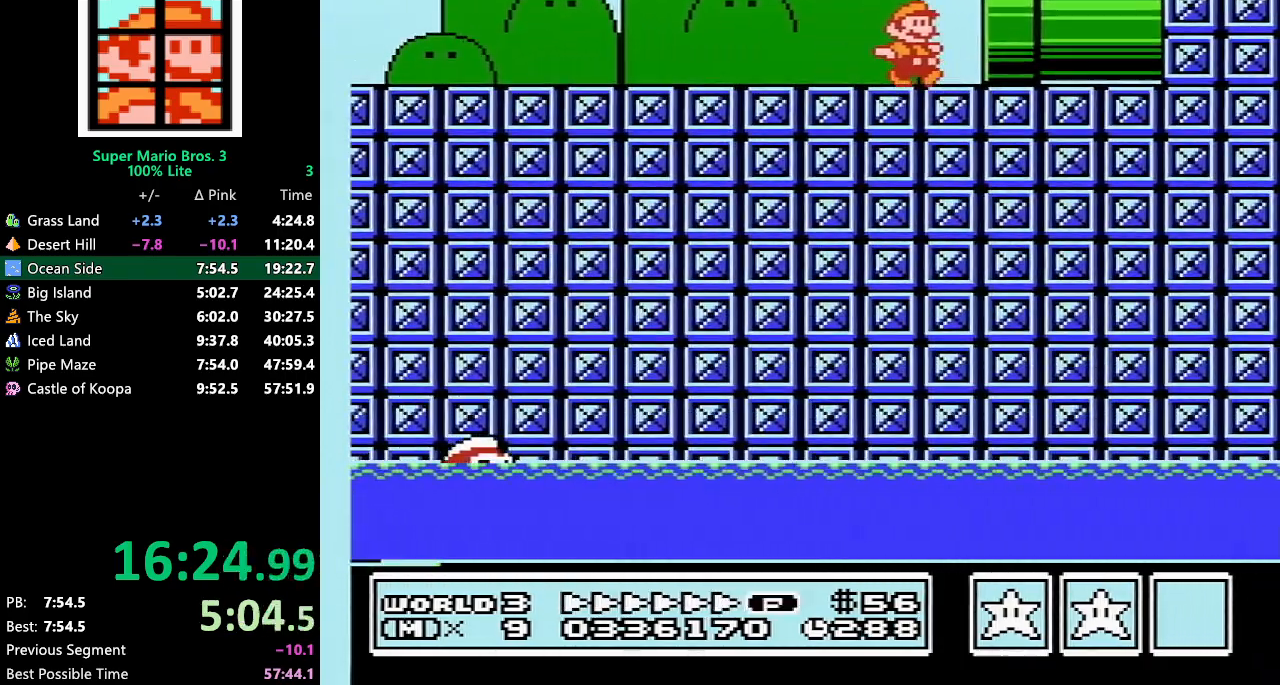
{"buttons": ["B", "DPAD_RIGHT"], "events": []}
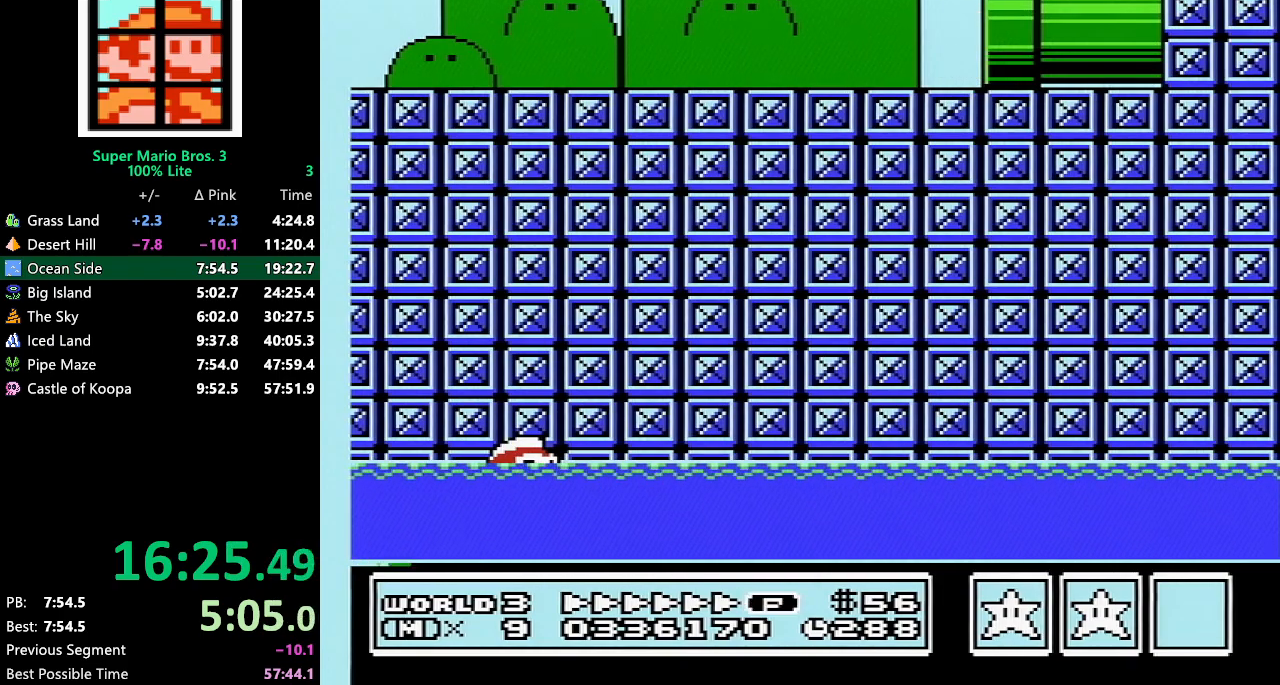
{"buttons": ["B", "DPAD_RIGHT"], "events": []}
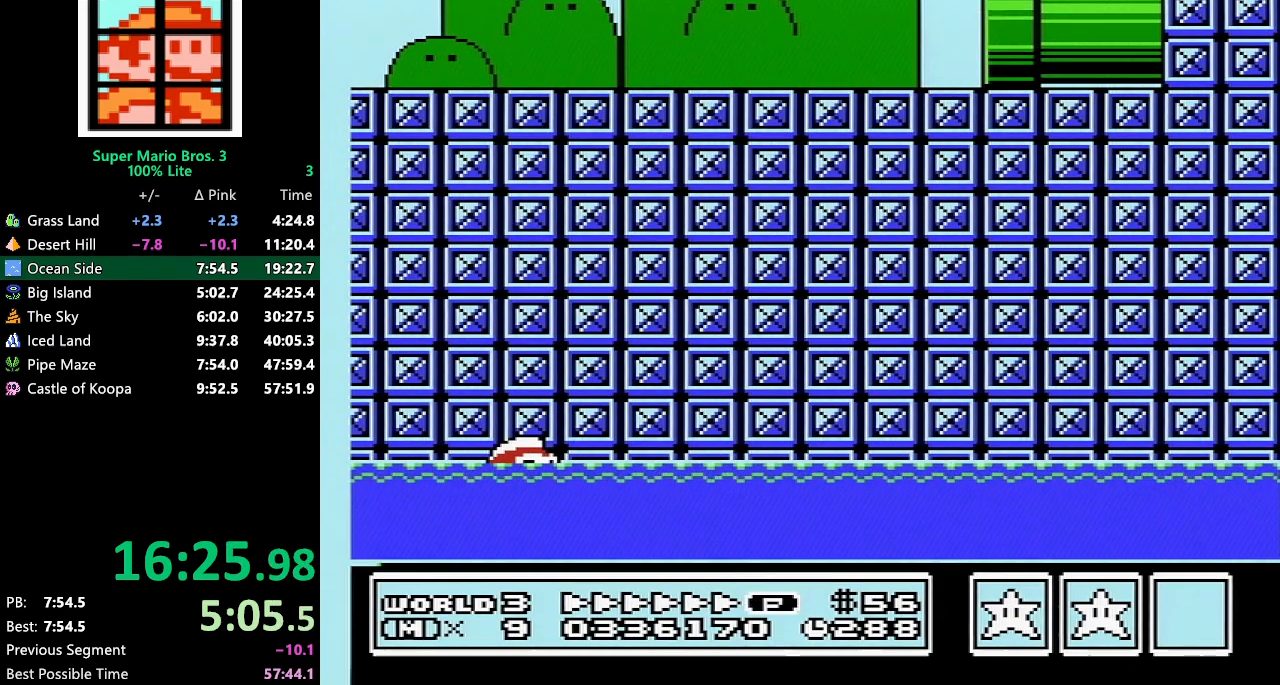
{"buttons": ["B", "DPAD_RIGHT"], "events": []}
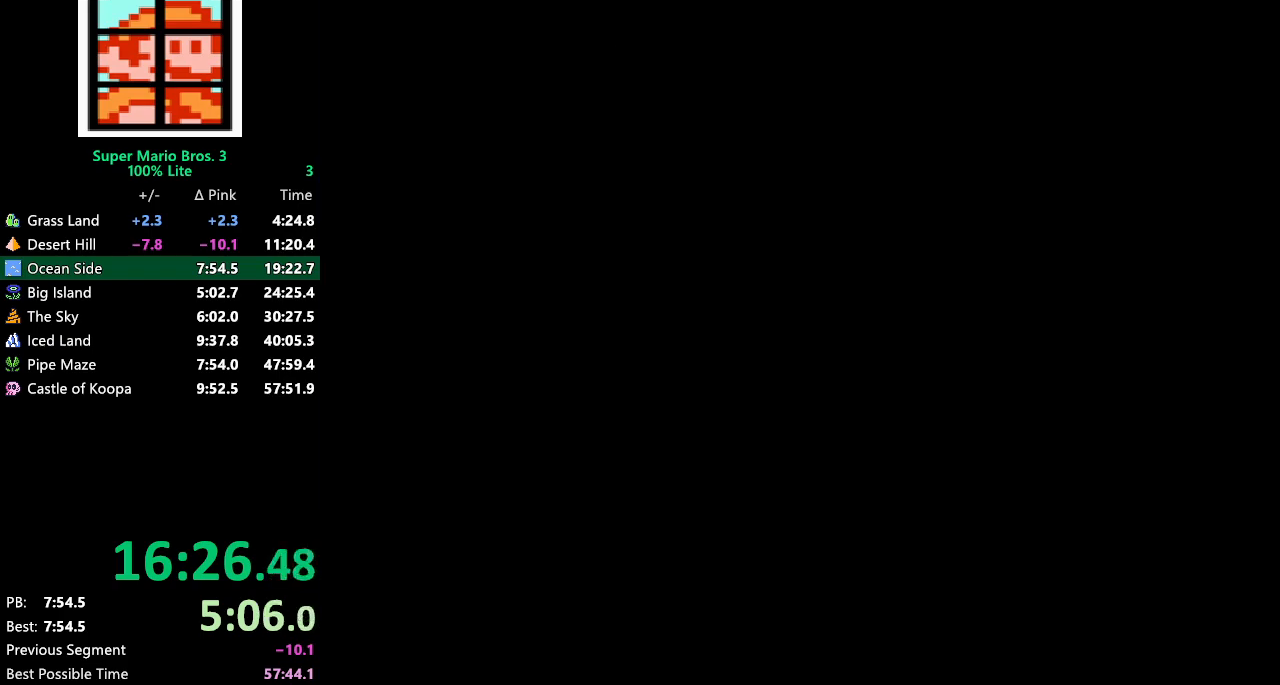
{"buttons": ["B", "DPAD_RIGHT"], "events": []}
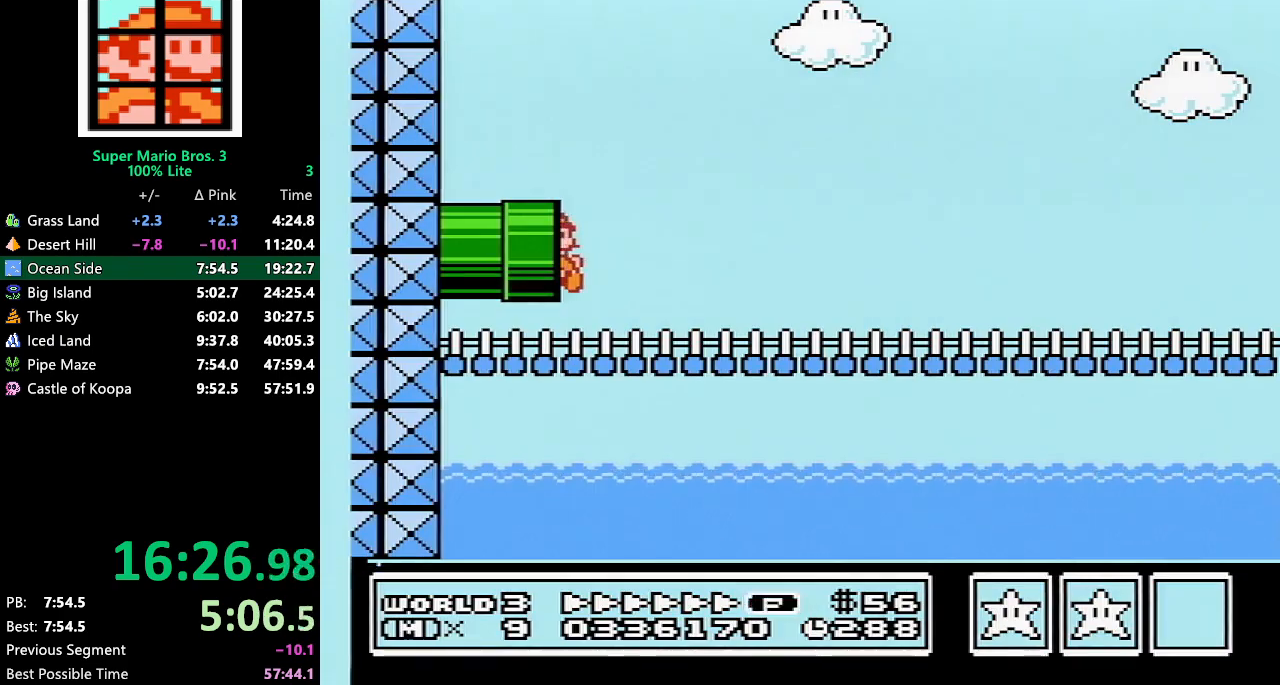
{"buttons": ["A", "B", "DPAD_RIGHT"], "events": [[333, "A", "down"]]}
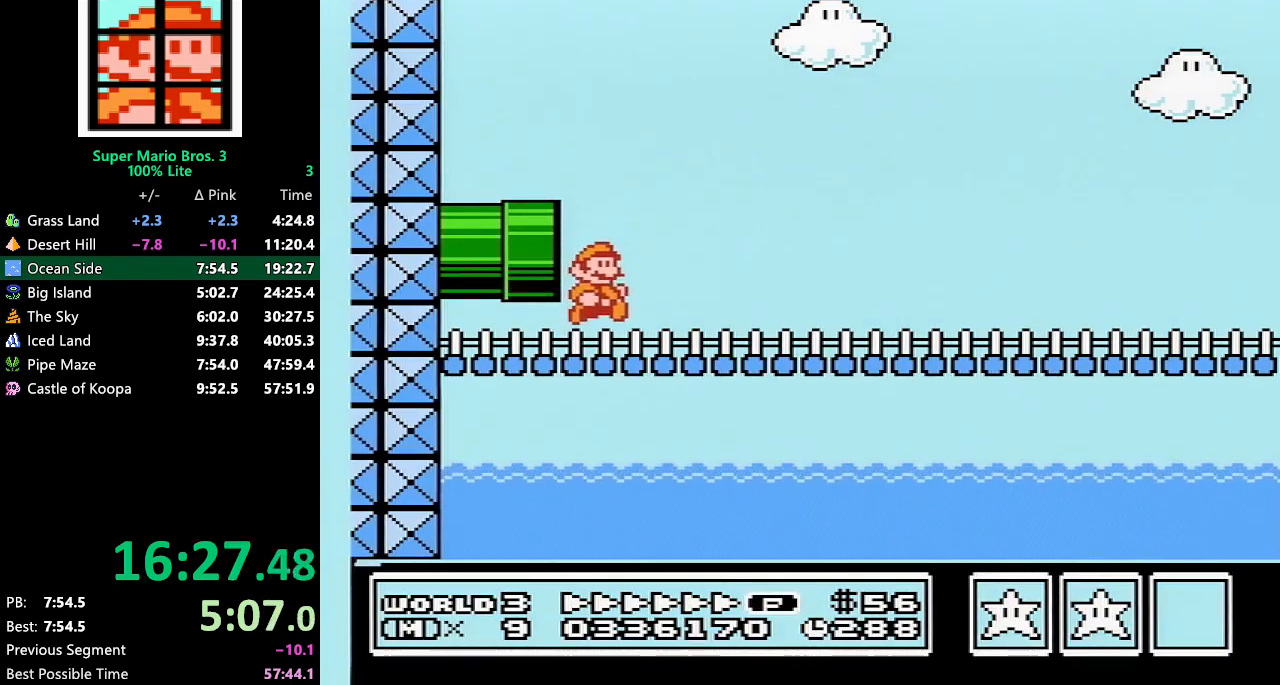
{"buttons": ["B", "DPAD_RIGHT"], "events": [[167, "A", "up"]]}
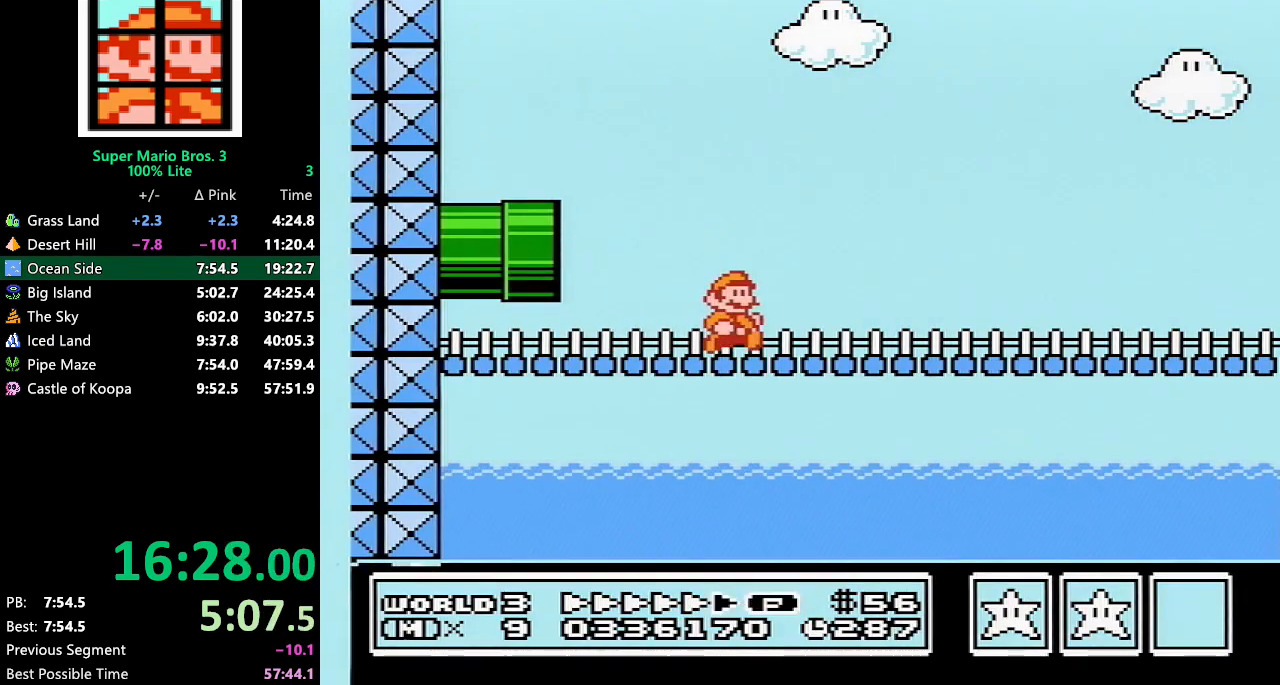
{"buttons": ["B", "DPAD_RIGHT"], "events": []}
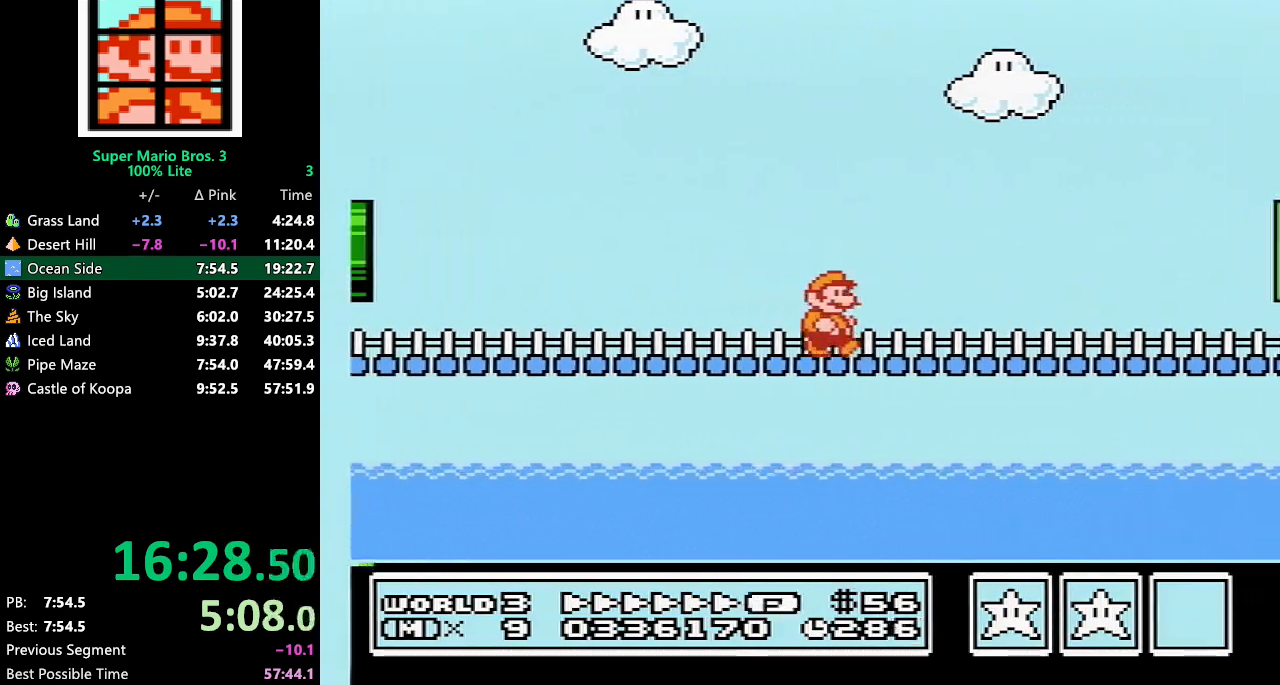
{"buttons": ["B", "DPAD_RIGHT"], "events": []}
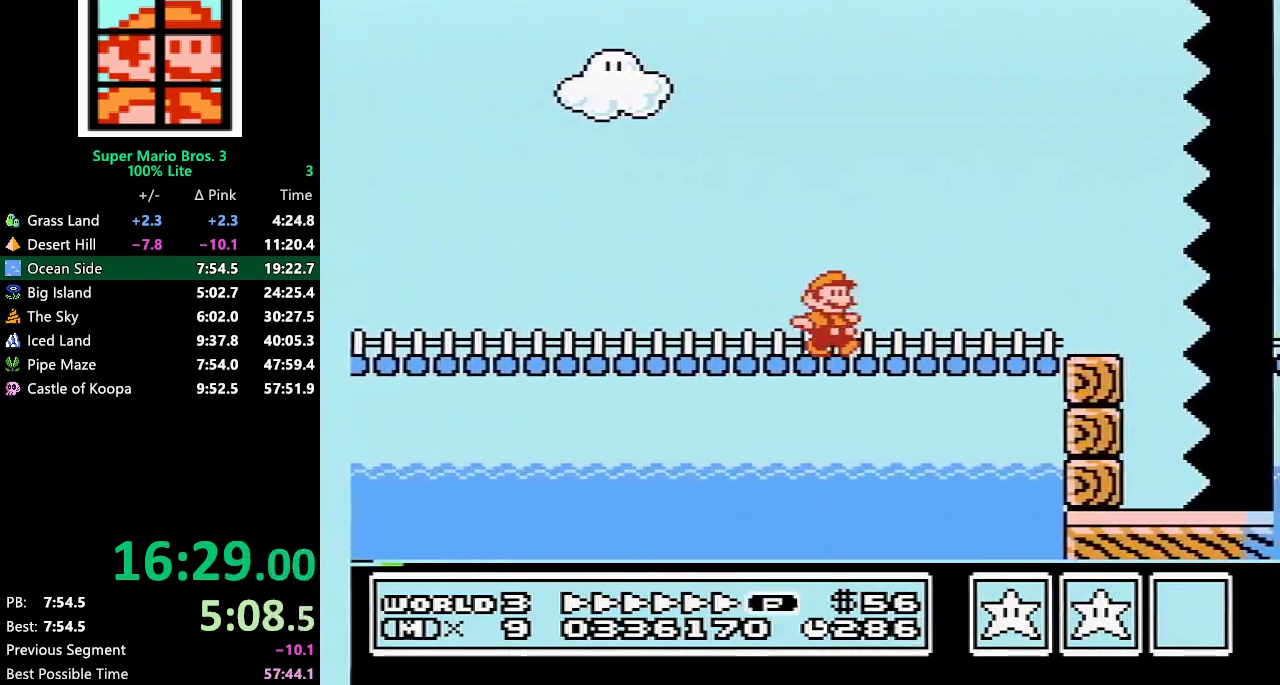
{"buttons": ["B", "DPAD_RIGHT"], "events": [[17, "A", "down"], [117, "A", "up"]]}
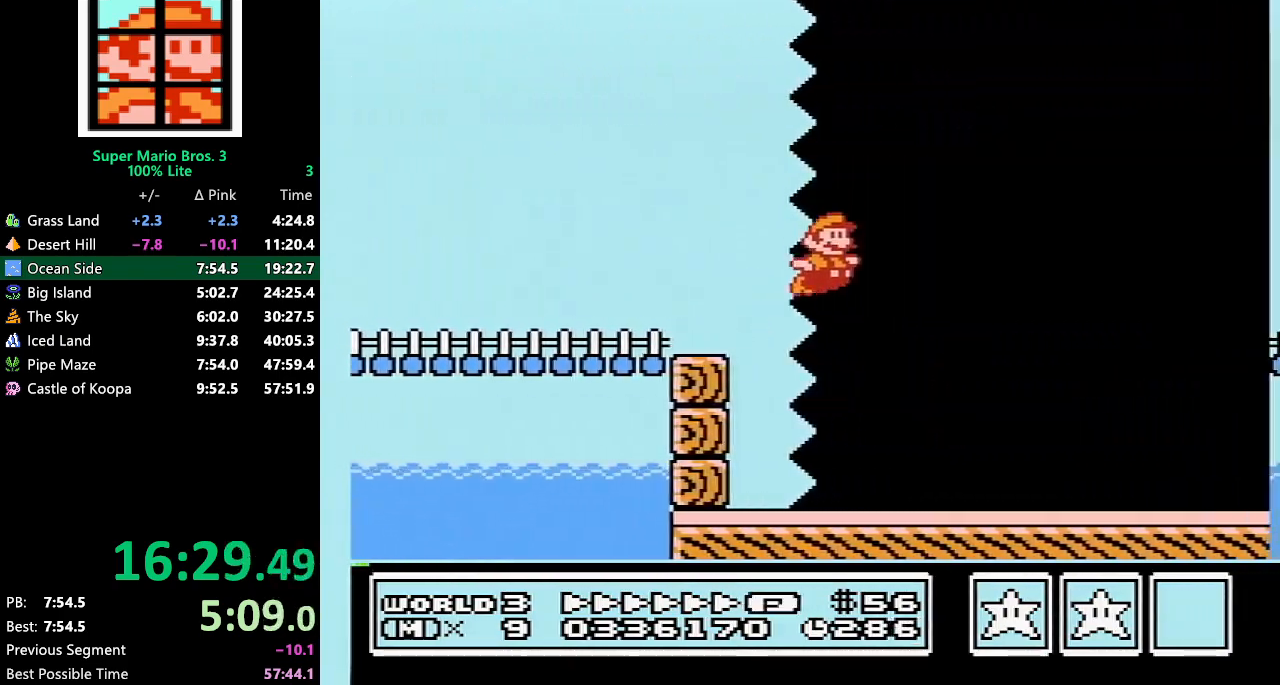
{"buttons": ["B", "DPAD_RIGHT"], "events": []}
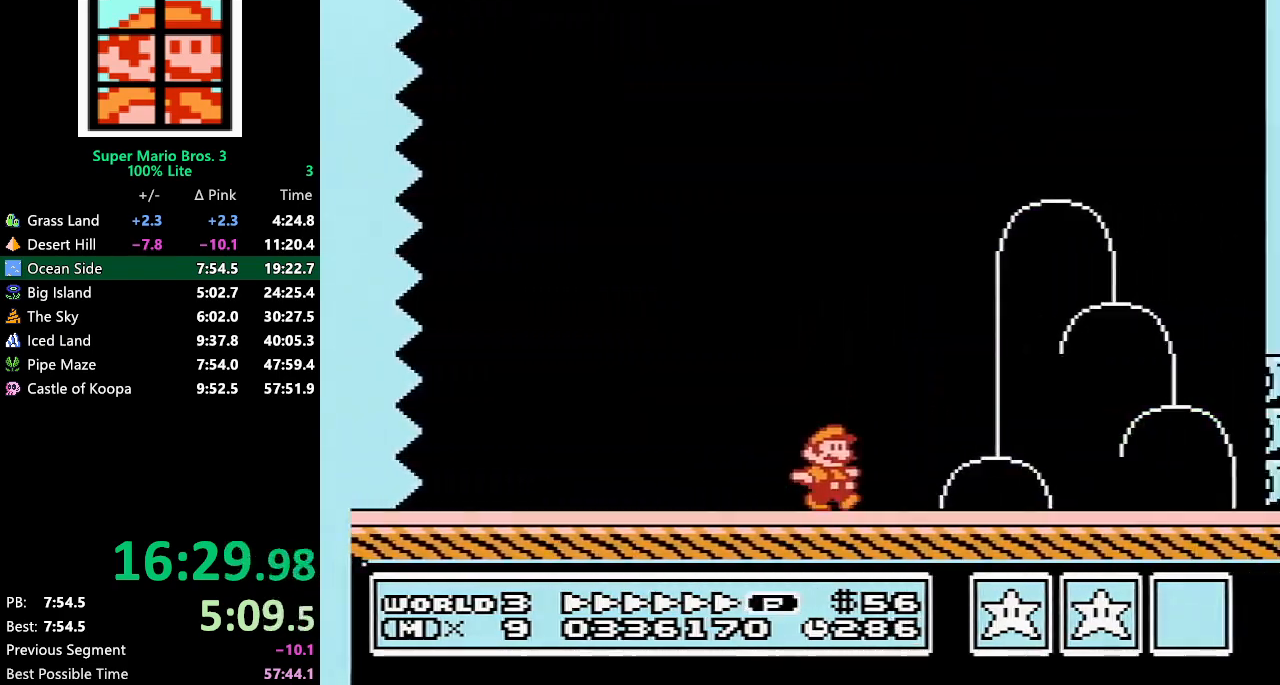
{"buttons": ["B", "DPAD_LEFT"], "events": [[450, "DPAD_RIGHT", "up"], [483, "DPAD_LEFT", "down"]]}
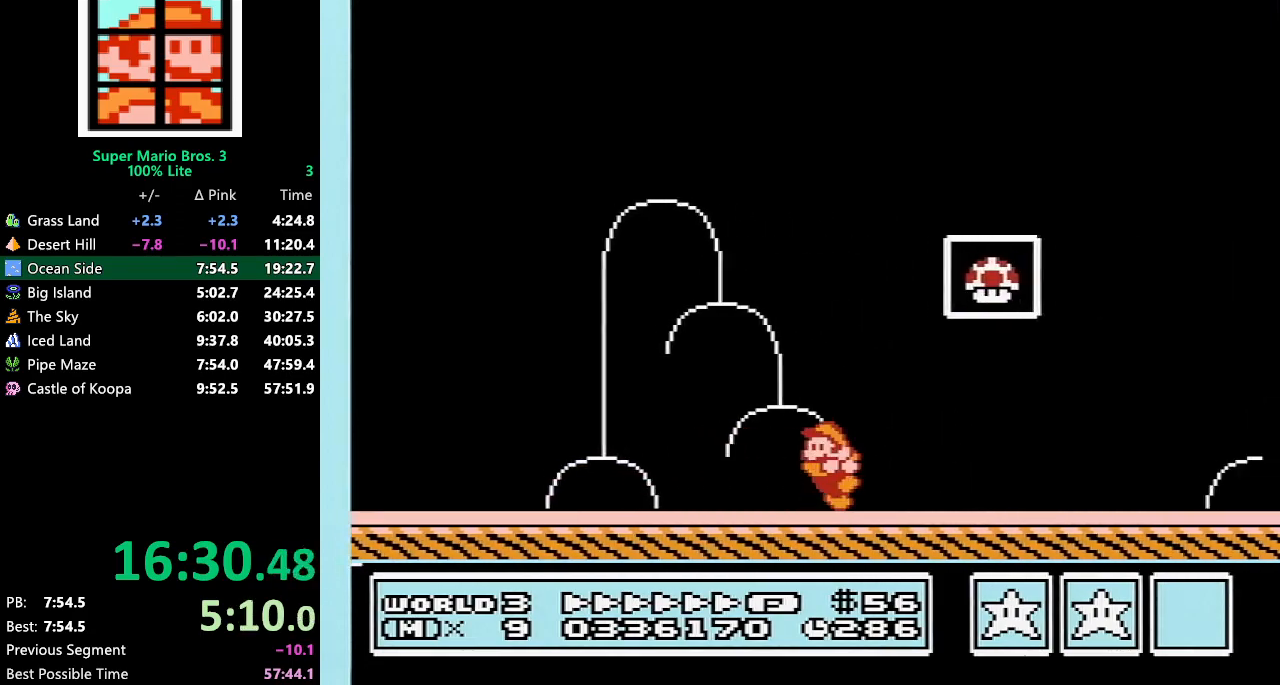
{"buttons": [], "events": [[100, "A", "down"], [317, "DPAD_LEFT", "up"], [383, "A", "up"], [417, "B", "up"]]}